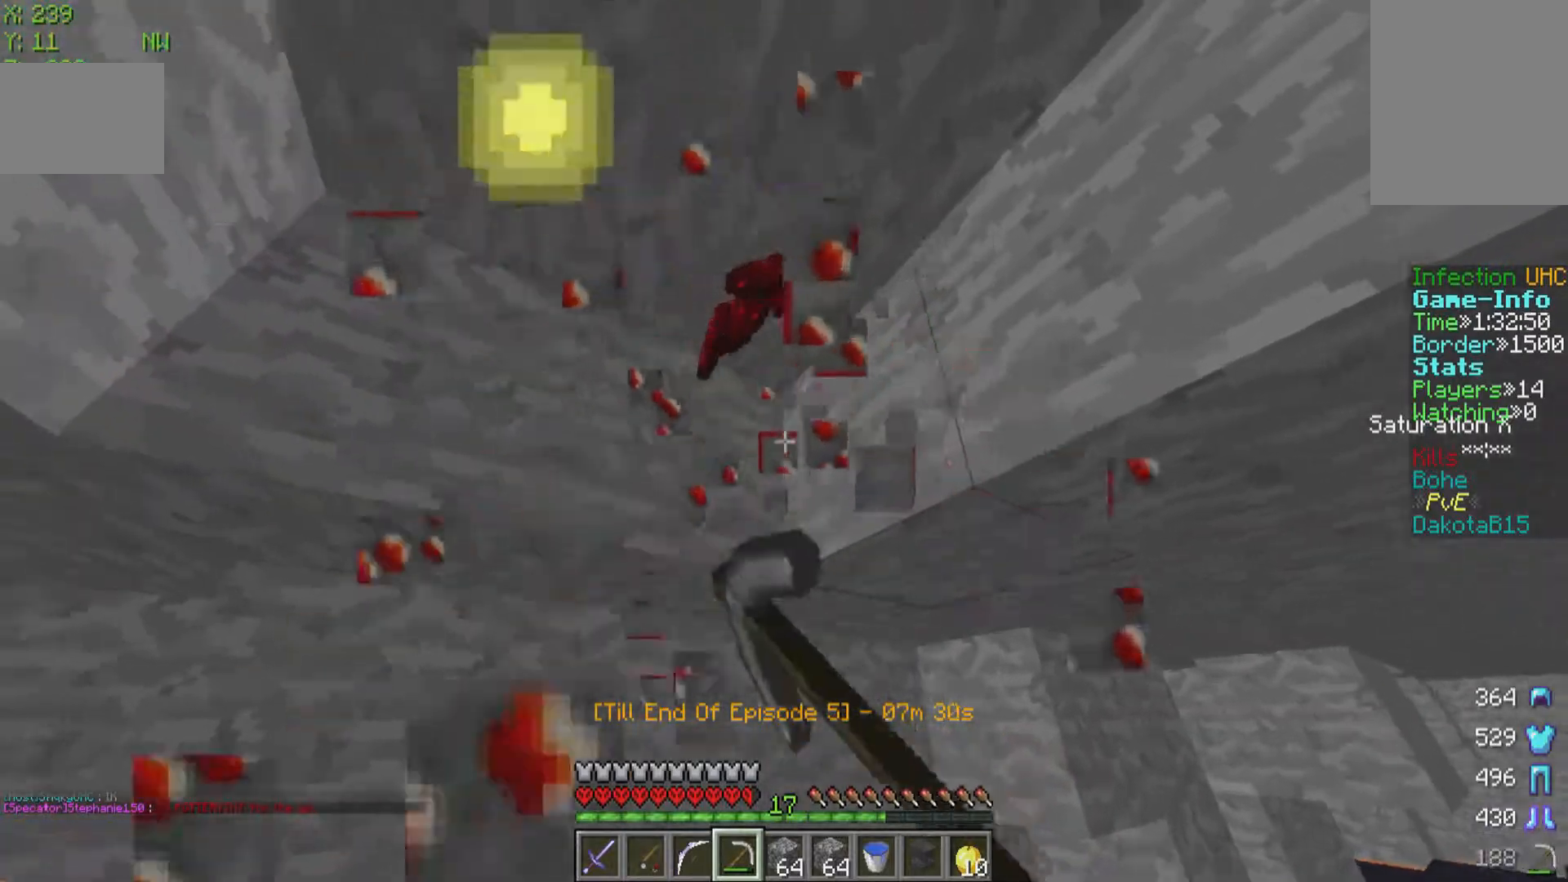
Gameplay with keyboard and mouse; each line is a JSON object with the keys and mouse buttons held at the frame after it. "events" lists presses ("down") and releases ("up") of "a", "d", "s", "w", "mouse_left" and "mouse_right" between this image and that frame as [ms after this image, input, new state], when the widget could be followed in between. "mouse_left", "mouse_right" = the "left", "right" buttons of the "mouse" list. No other keys are recorded. Fast repeated clicks can show as one long hold. Mouse movement is not recorded.
{"keys": ["w"], "mouse": [], "events": [[100, "mouse_left", "up"], [150, "s", "down"], [300, "s", "up"], [450, "w", "down"]]}
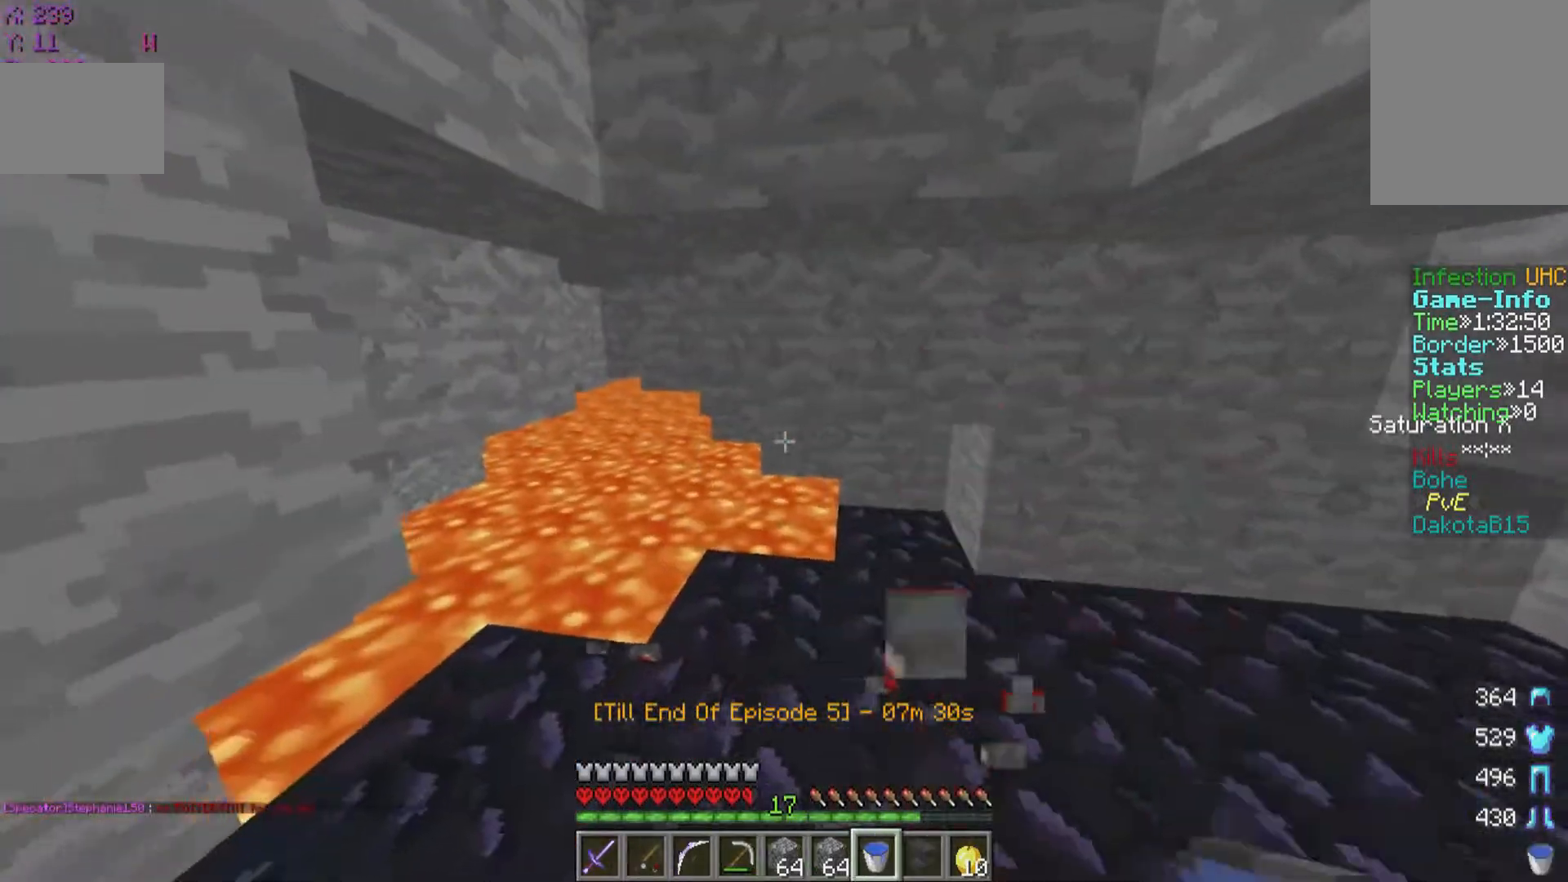
{"keys": [], "mouse": [], "events": [[250, "w", "up"], [400, "mouse_right", "down"], [500, "mouse_right", "up"]]}
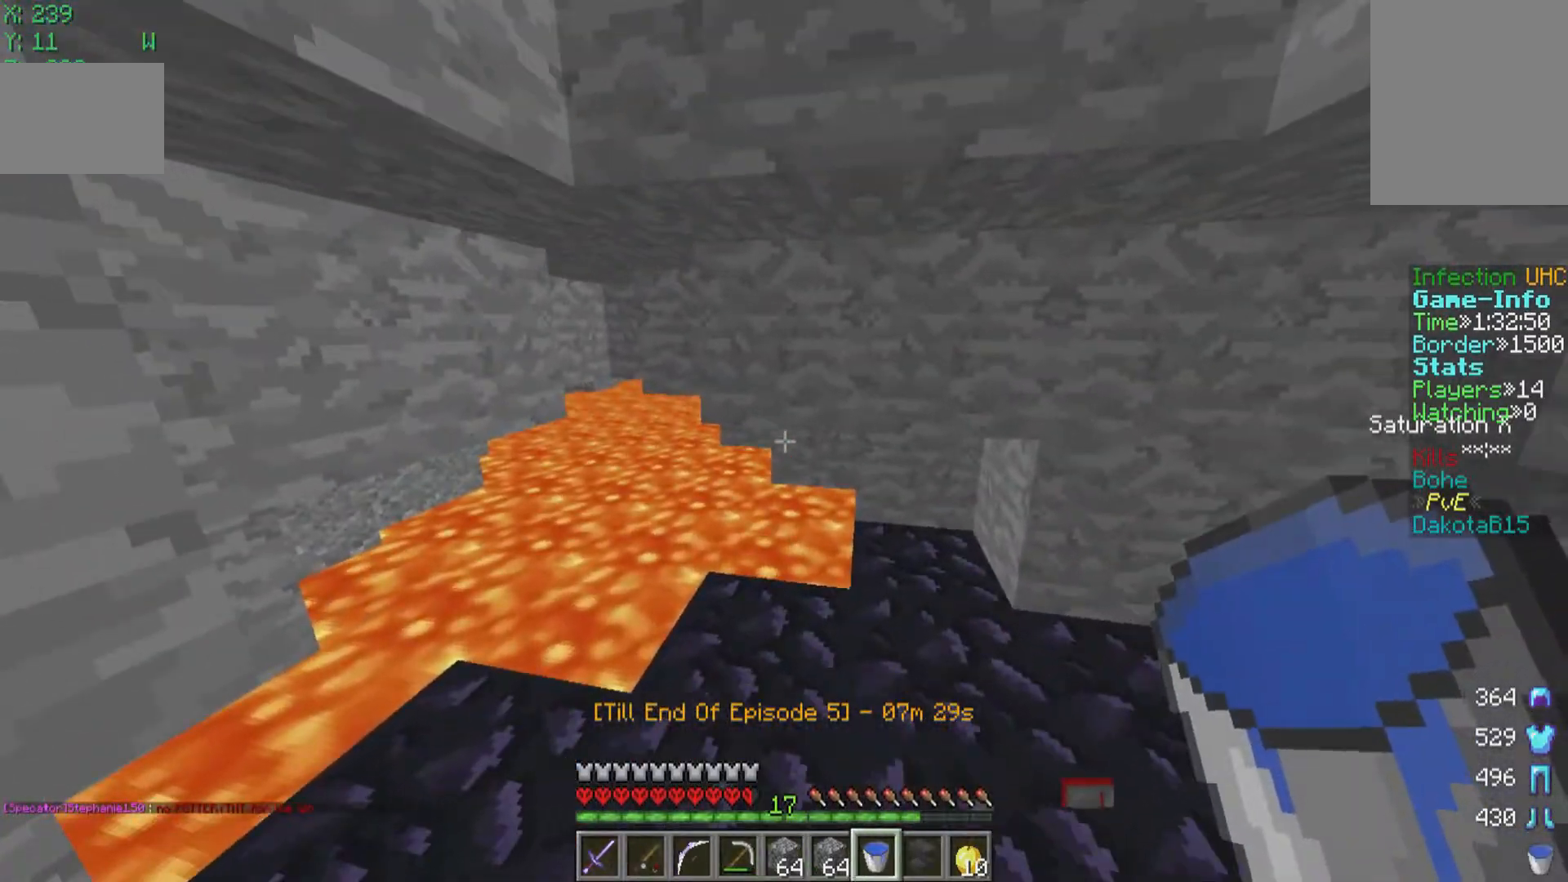
{"keys": ["w"], "mouse": [], "events": [[150, "mouse_right", "down"], [250, "mouse_right", "up"], [250, "w", "down"]]}
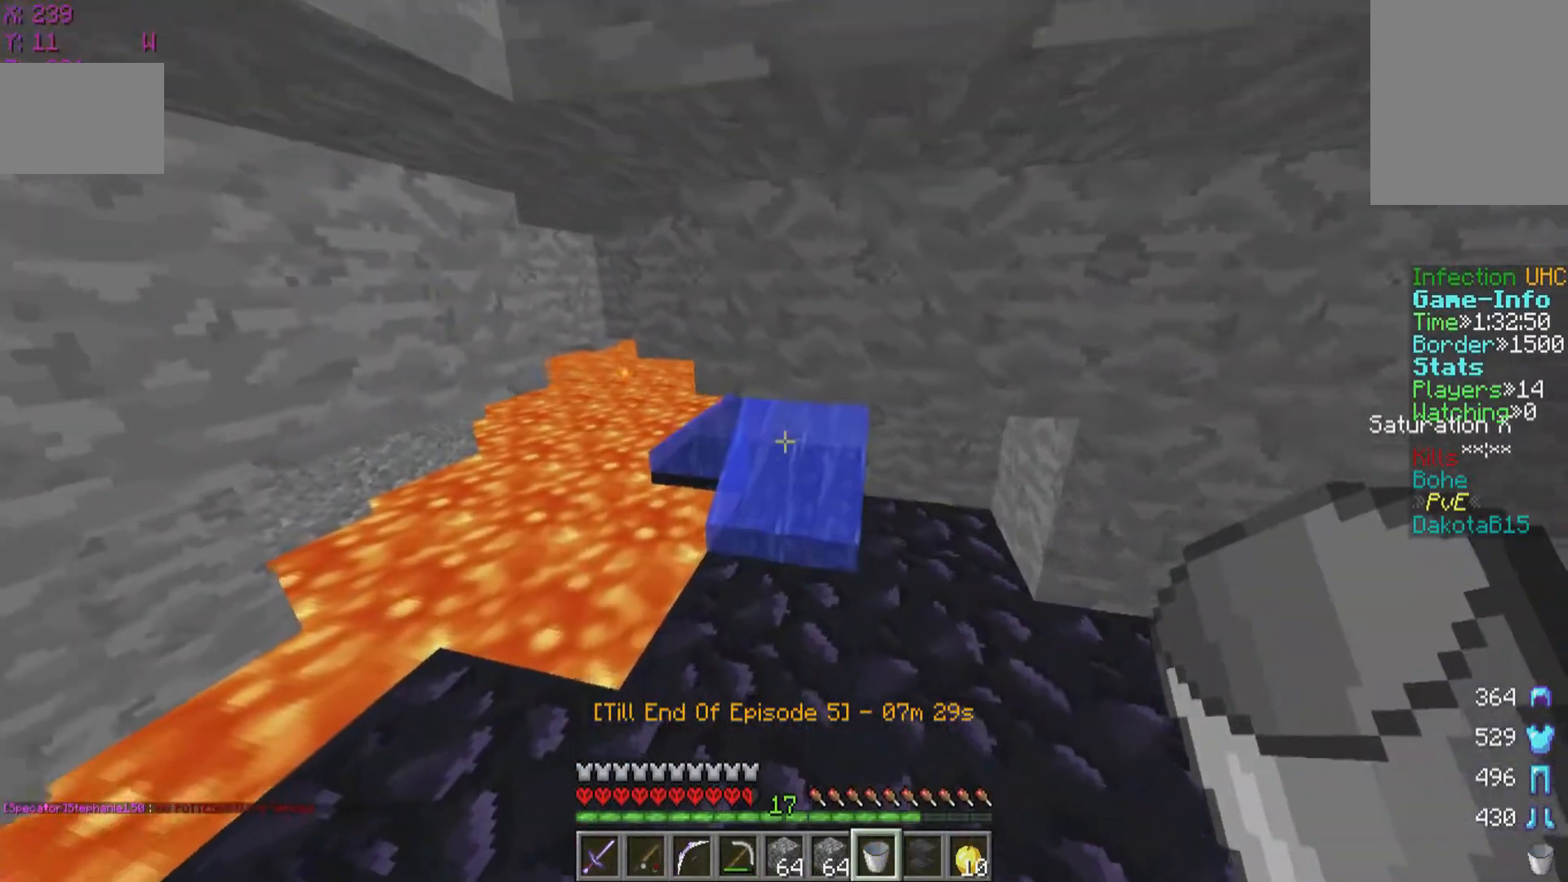
{"keys": ["w"], "mouse": [], "events": [[50, "w", "up"], [250, "mouse_right", "down"], [250, "w", "down"], [350, "mouse_right", "up"]]}
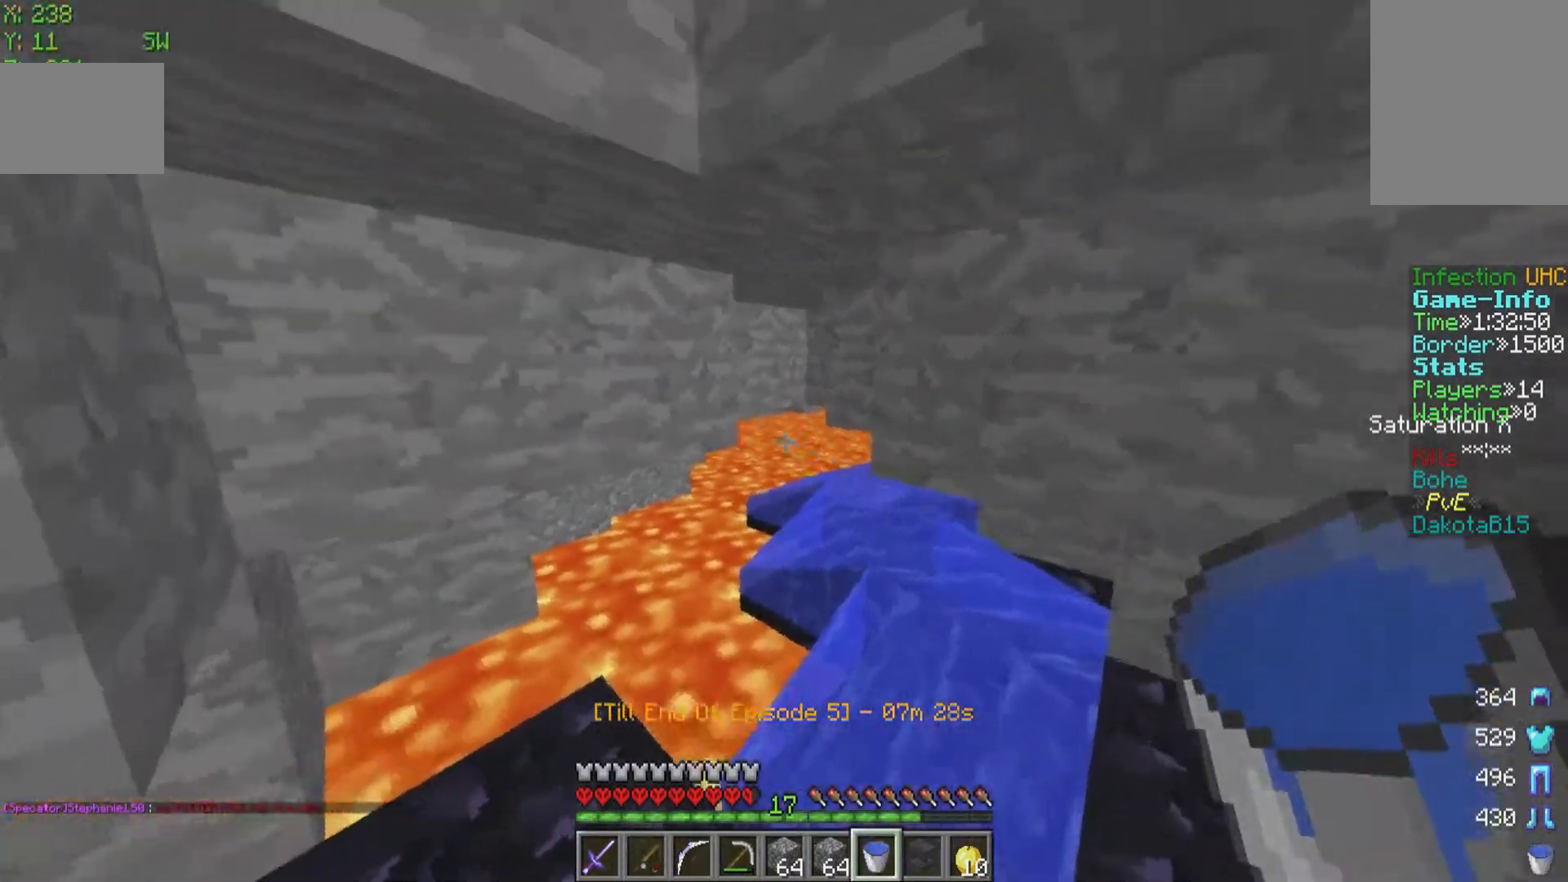
{"keys": ["w"], "mouse": ["left"], "events": [[250, "mouse_left", "down"]]}
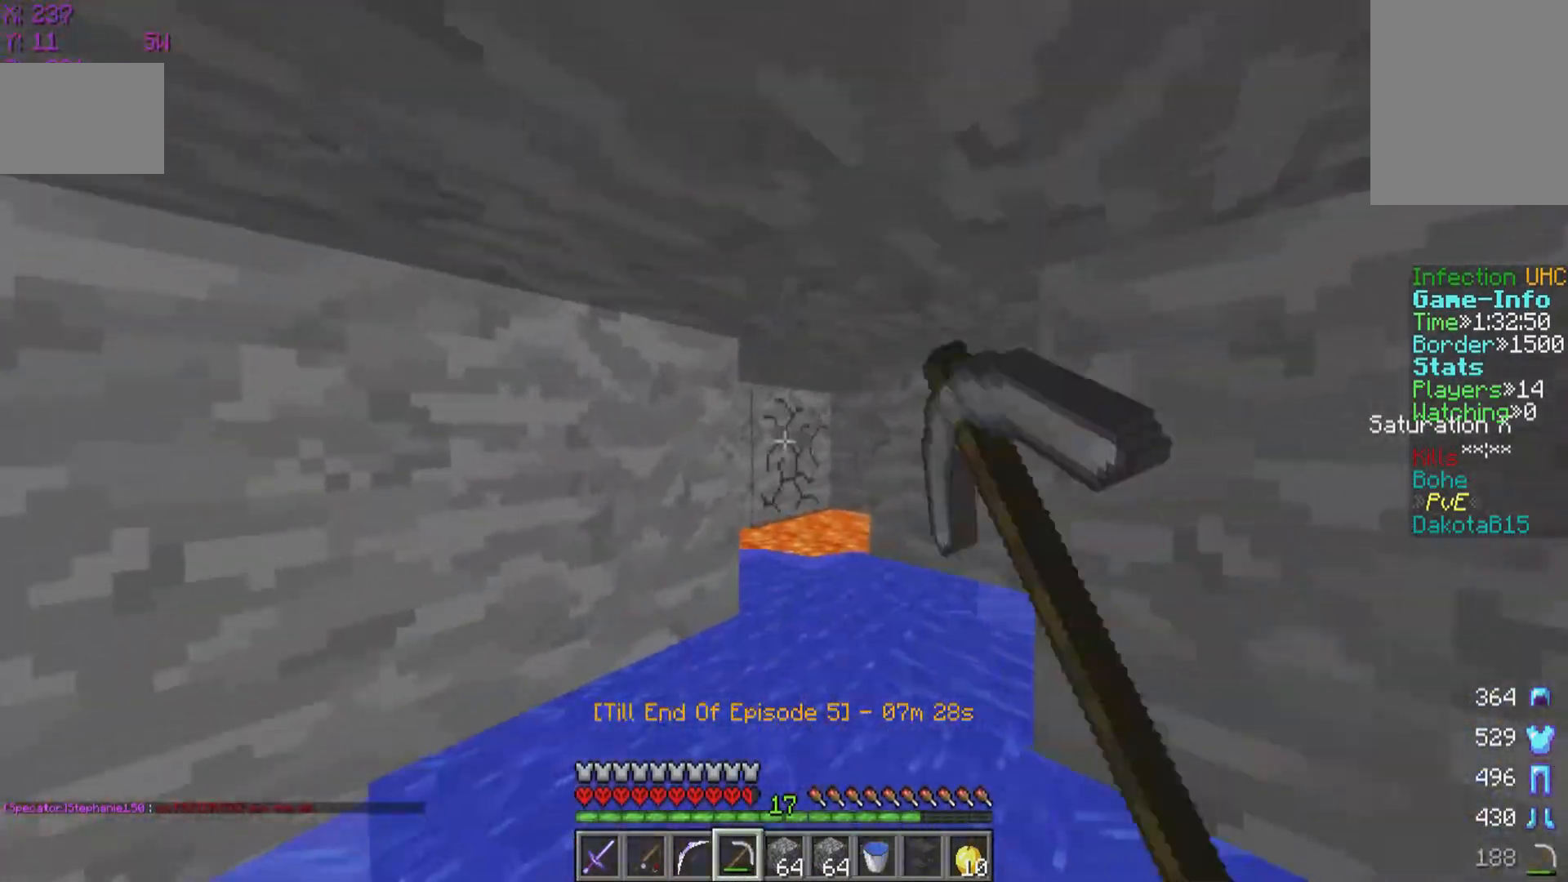
{"keys": ["w"], "mouse": ["left"], "events": [[50, "d", "down"], [200, "d", "up"]]}
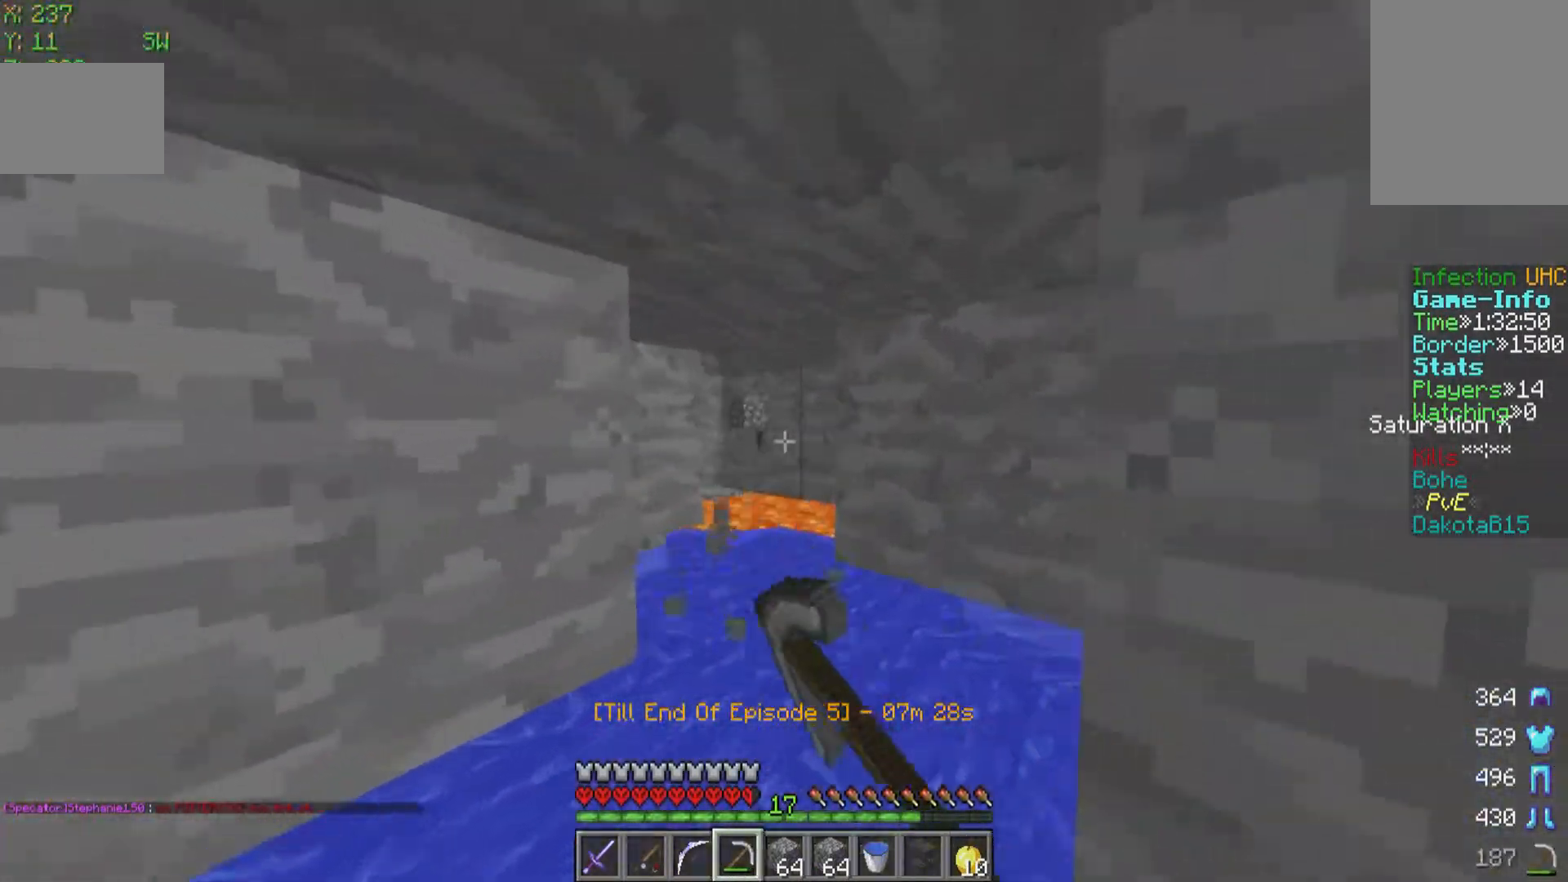
{"keys": ["w"], "mouse": ["left"], "events": []}
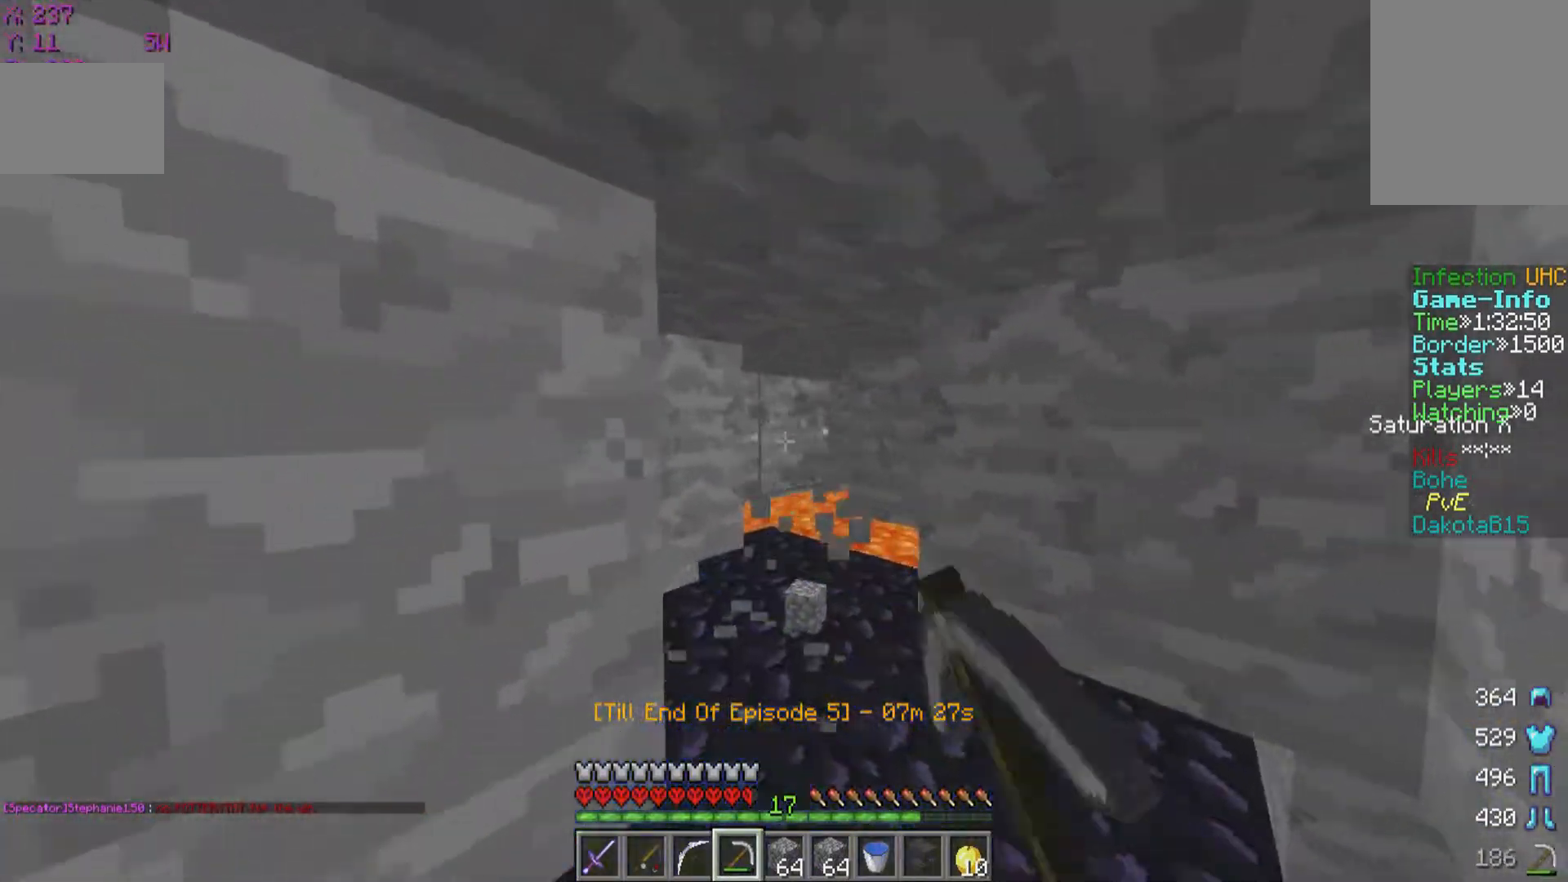
{"keys": ["w"], "mouse": ["left"], "events": []}
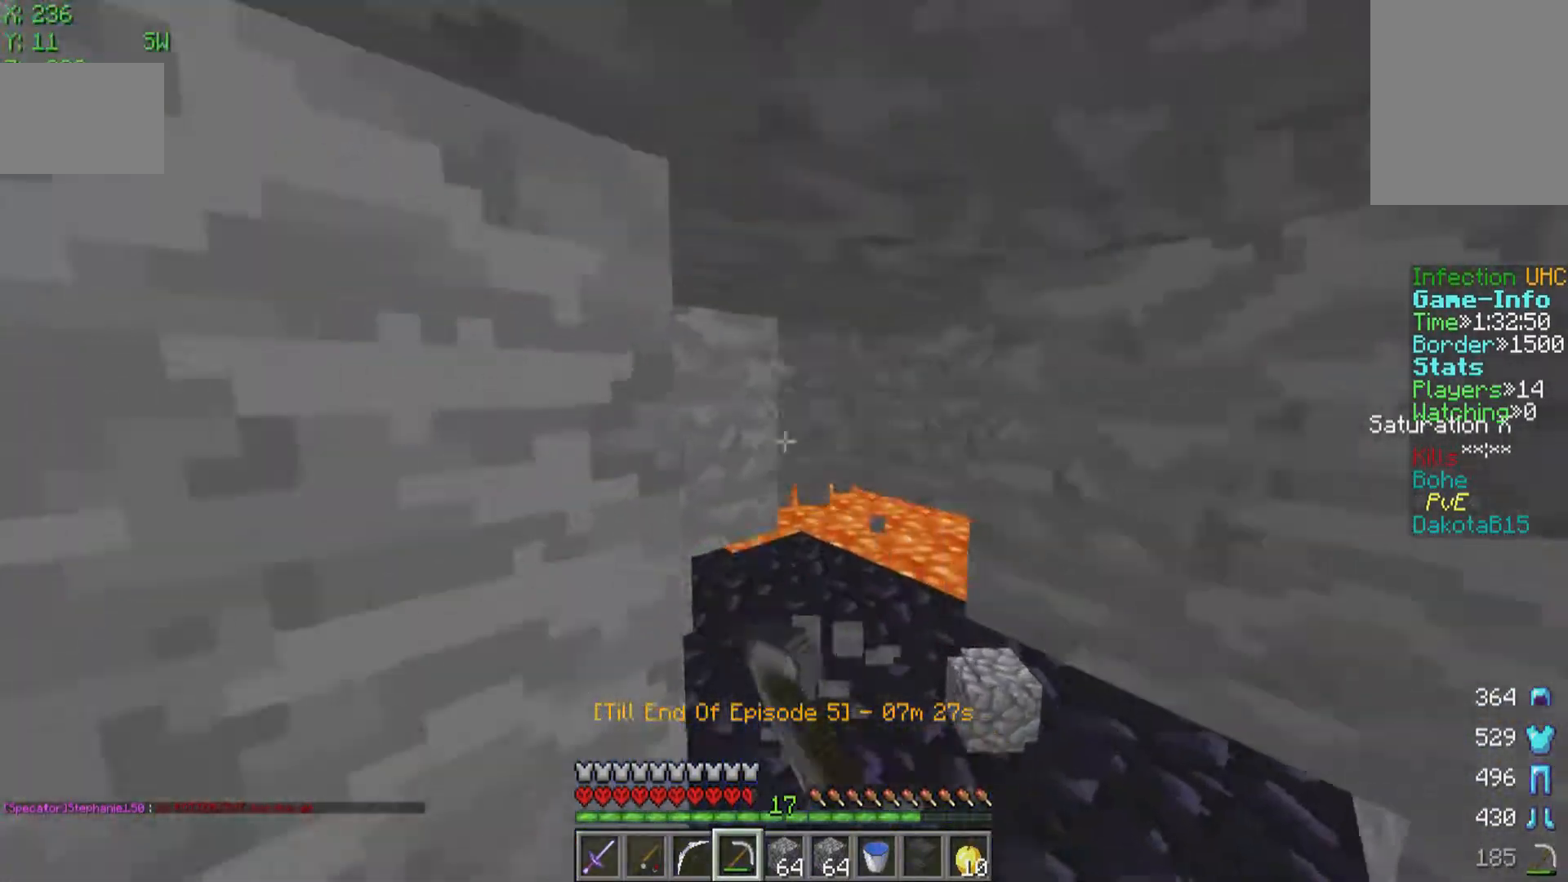
{"keys": ["w"], "mouse": ["left"], "events": []}
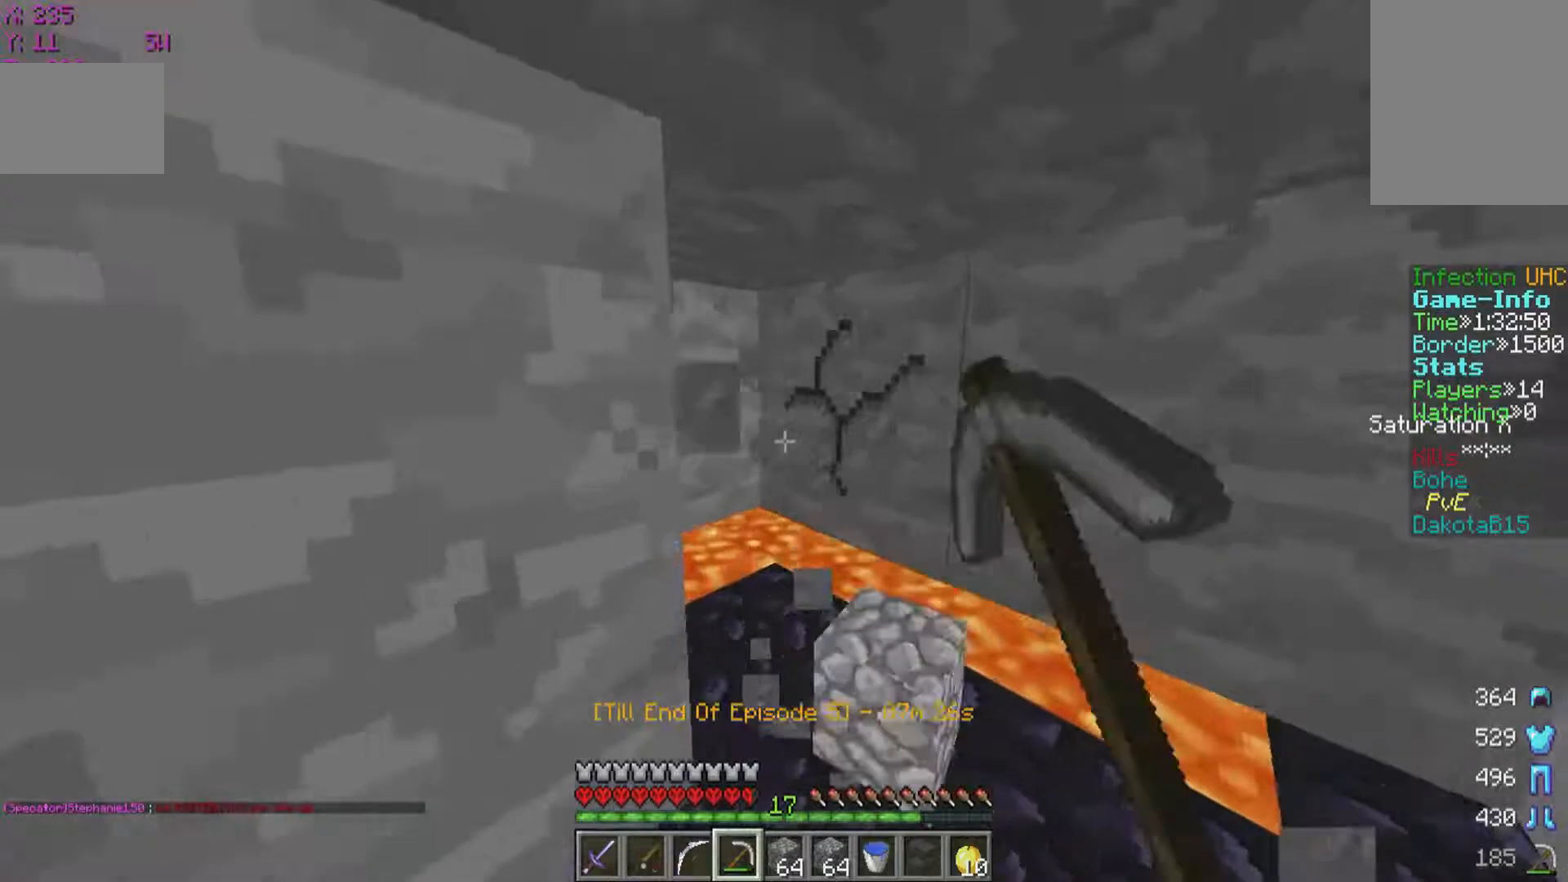
{"keys": ["w"], "mouse": ["left"], "events": []}
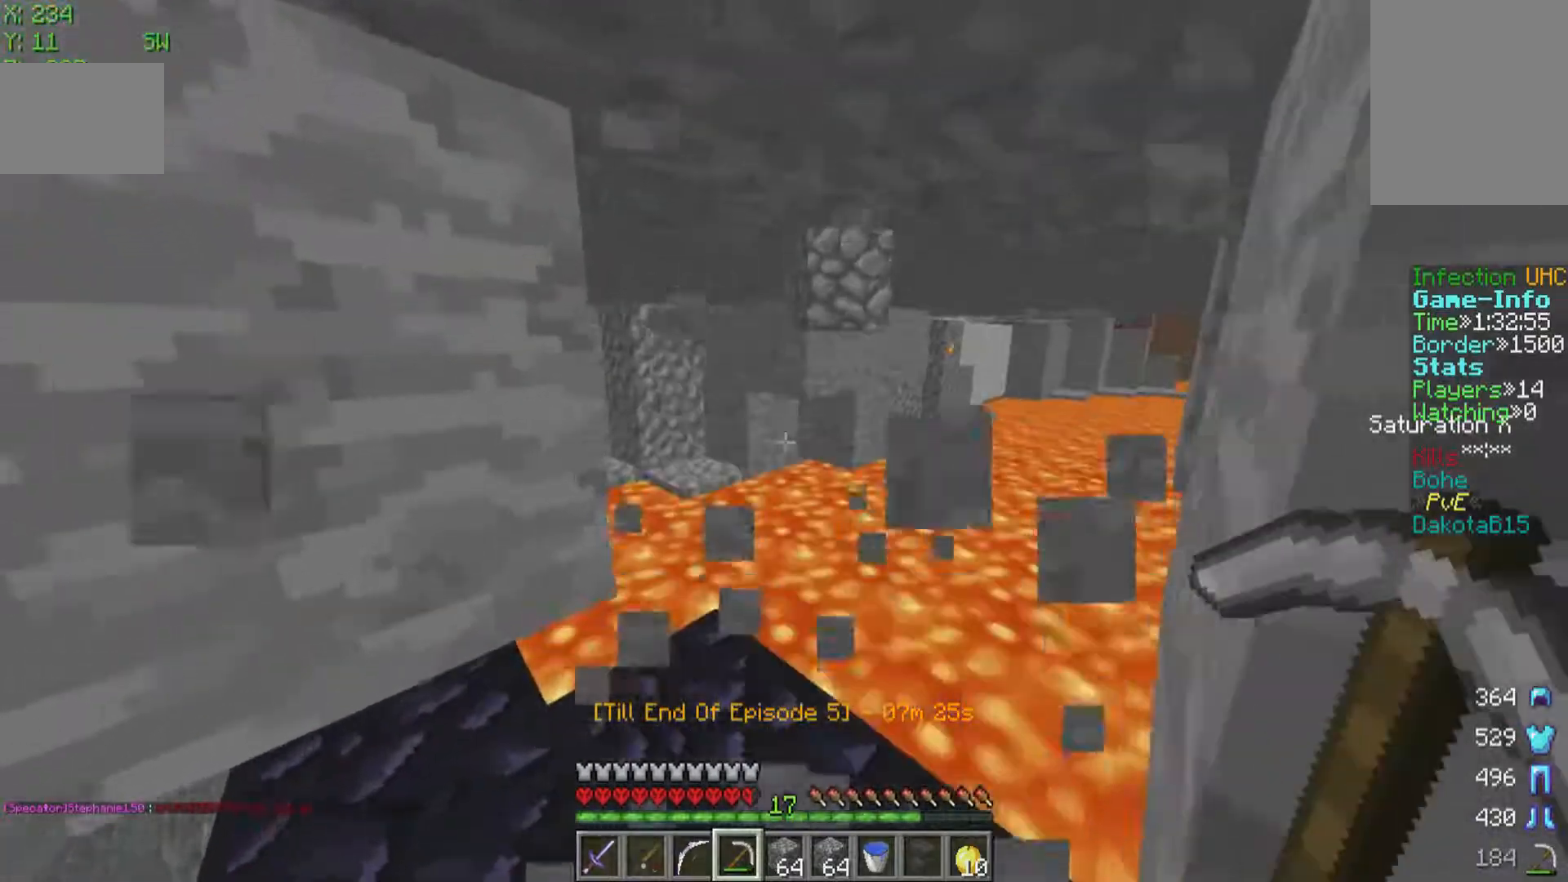
{"keys": ["d", "w"], "mouse": [], "events": [[150, "a", "down"], [200, "mouse_left", "up"], [300, "a", "up"], [500, "d", "down"]]}
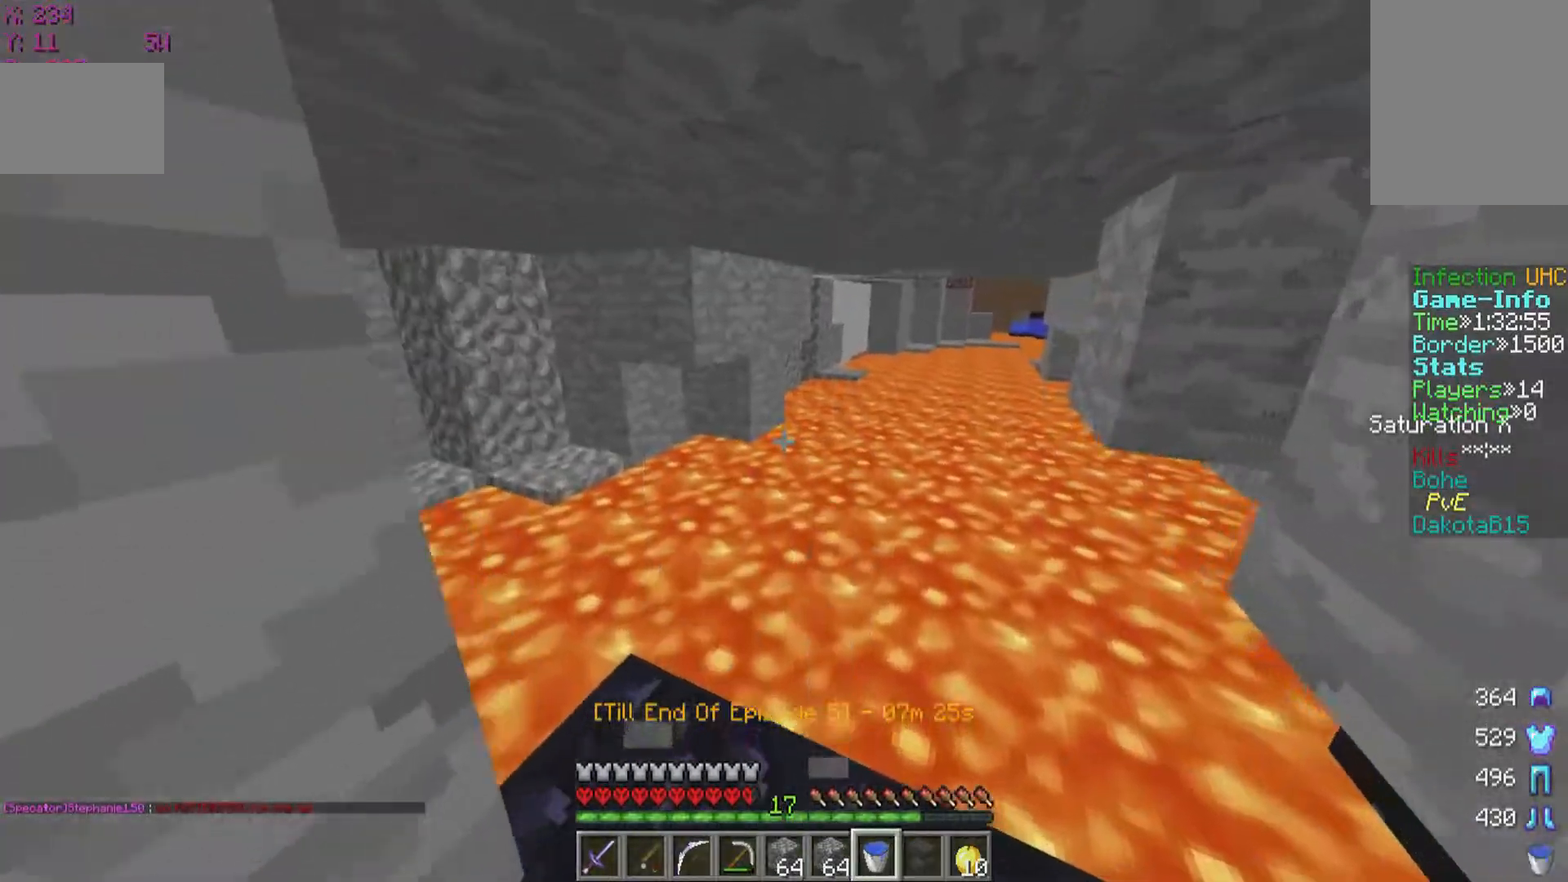
{"keys": ["w"], "mouse": [], "events": [[350, "d", "up"]]}
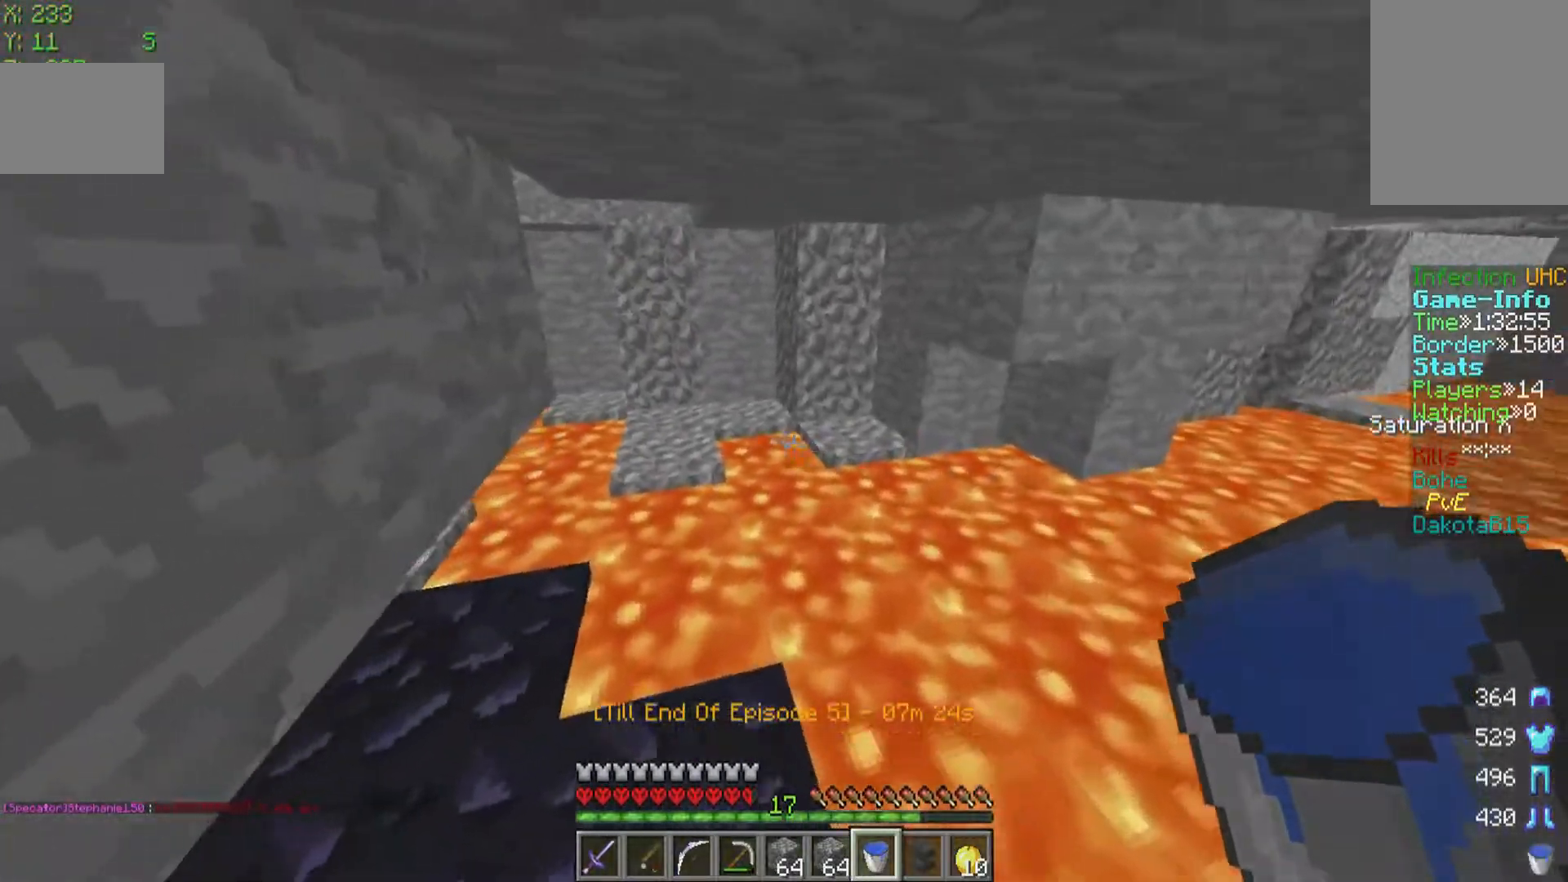
{"keys": [], "mouse": [], "events": [[100, "a", "down"], [200, "a", "up"], [350, "mouse_right", "down"], [450, "mouse_right", "up"], [450, "w", "up"]]}
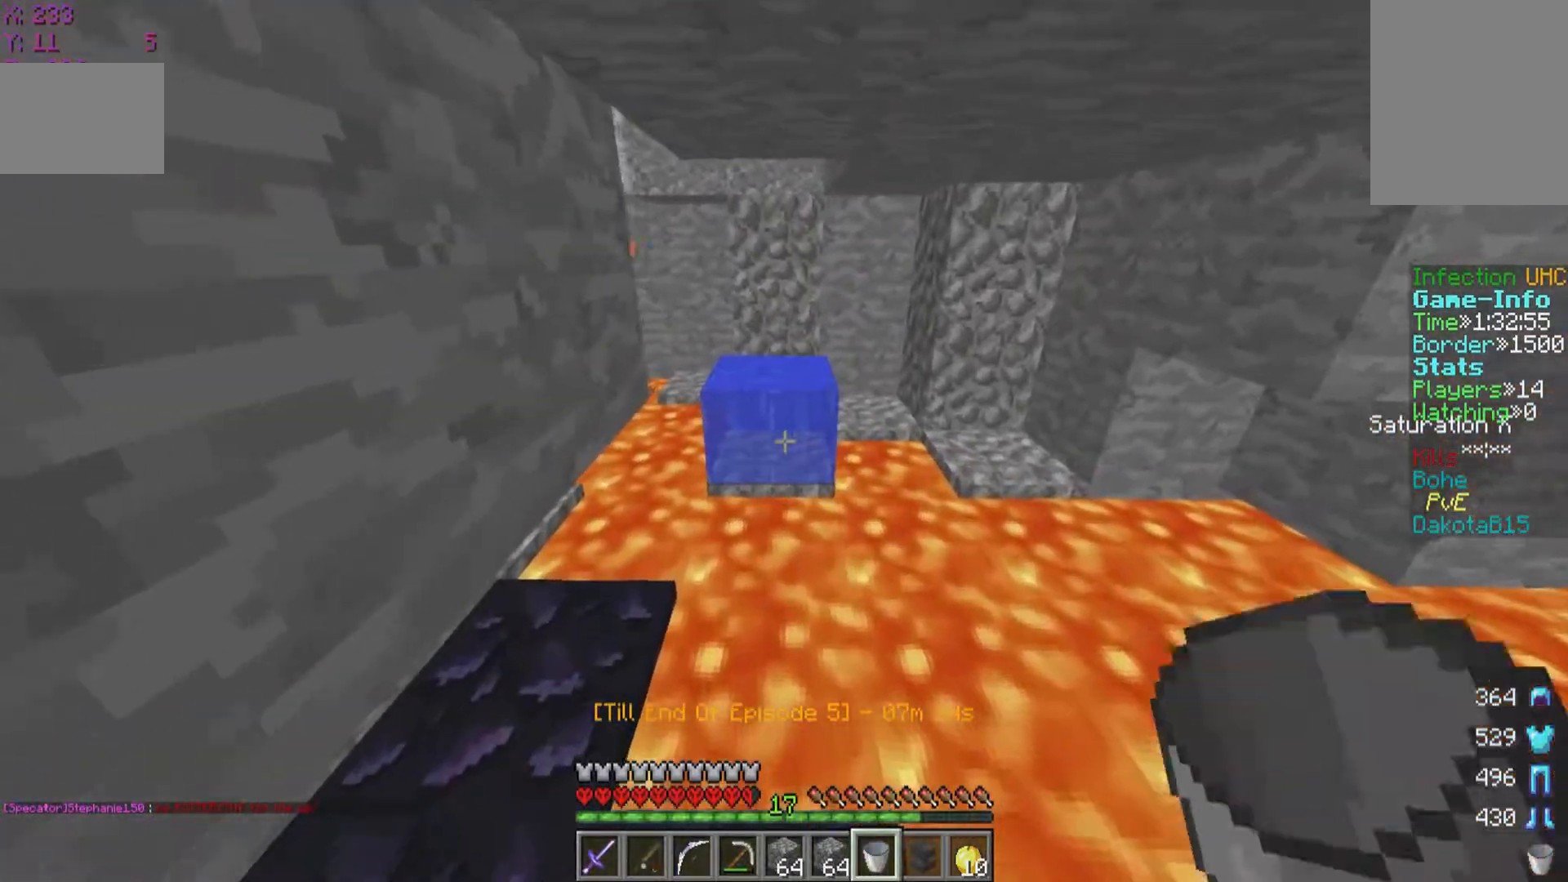
{"keys": [], "mouse": ["right"], "events": [[450, "mouse_right", "down"]]}
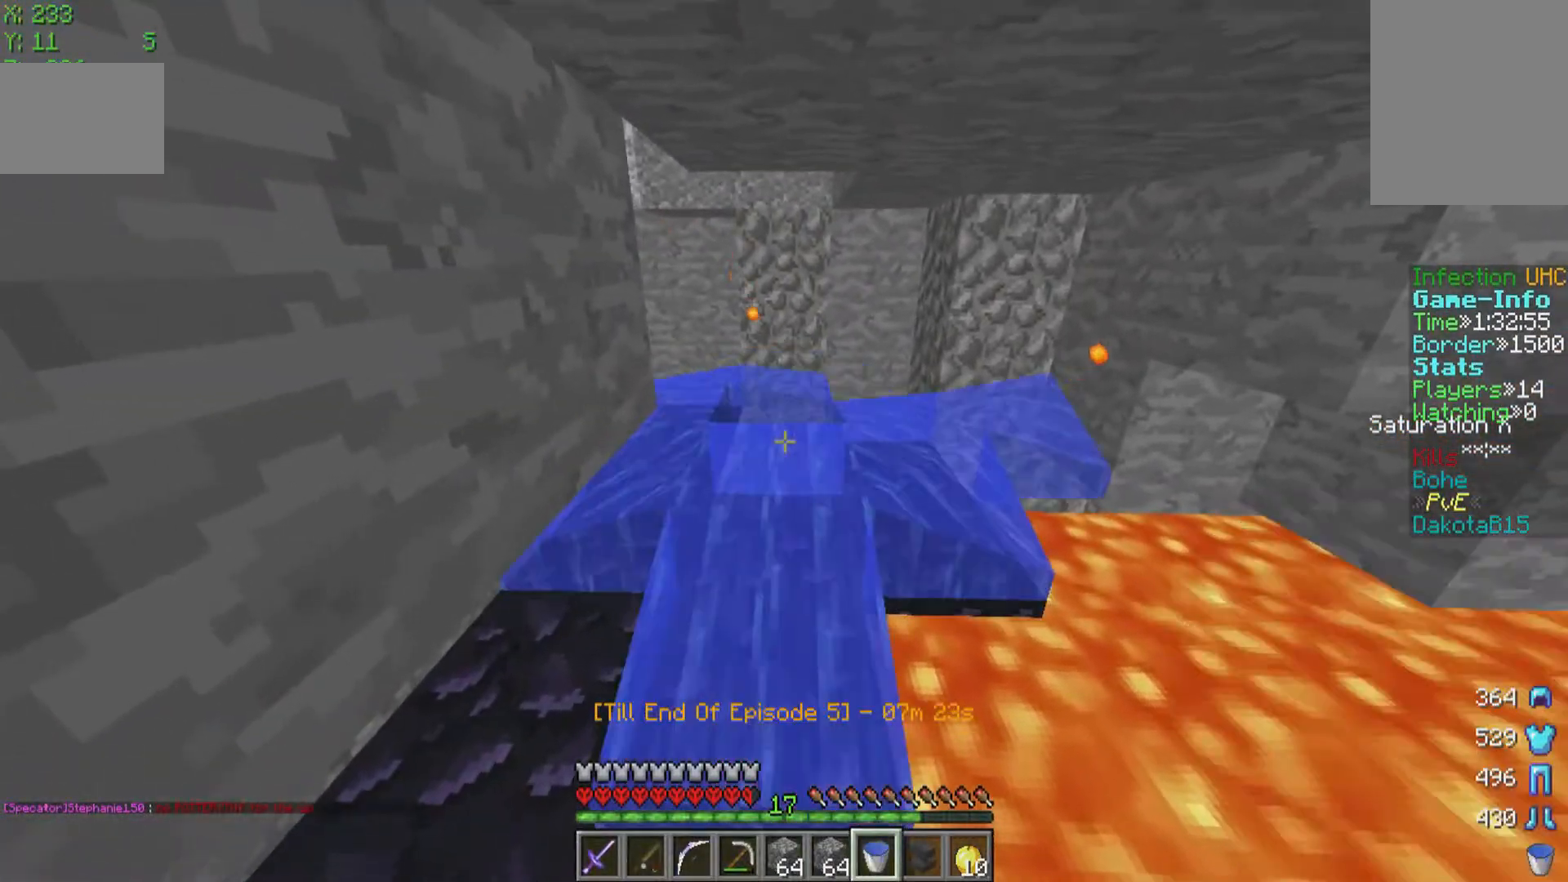
{"keys": ["w"], "mouse": ["left"], "events": [[50, "mouse_right", "up"], [100, "w", "down"], [350, "mouse_left", "down"]]}
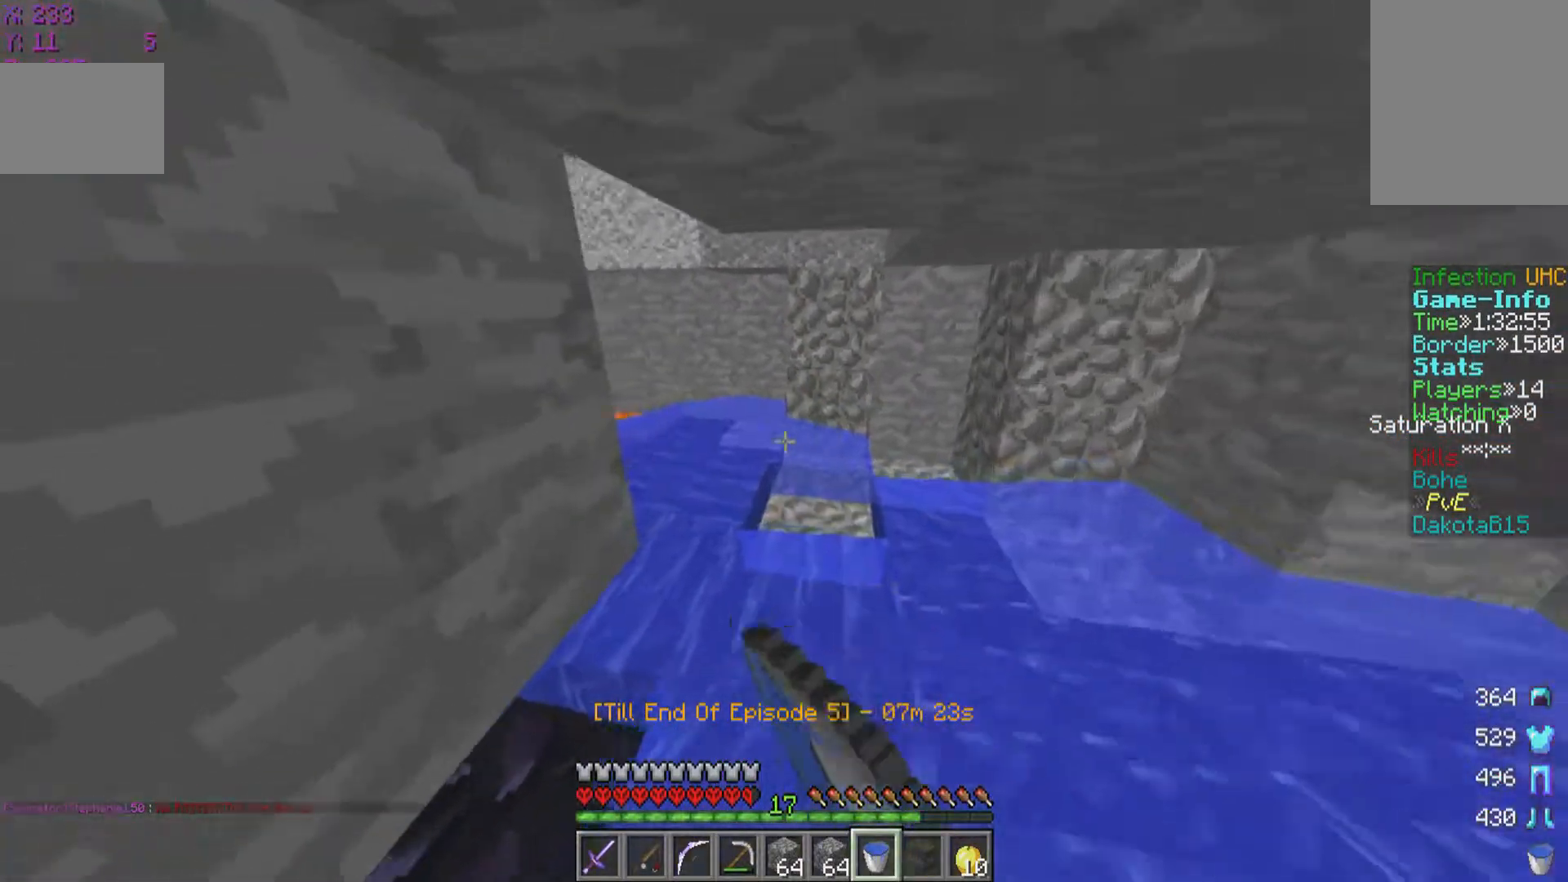
{"keys": ["d", "w"], "mouse": ["left"], "events": [[200, "mouse_left", "up"], [250, "mouse_left", "down"], [400, "mouse_left", "up"], [500, "d", "down"], [500, "mouse_left", "down"]]}
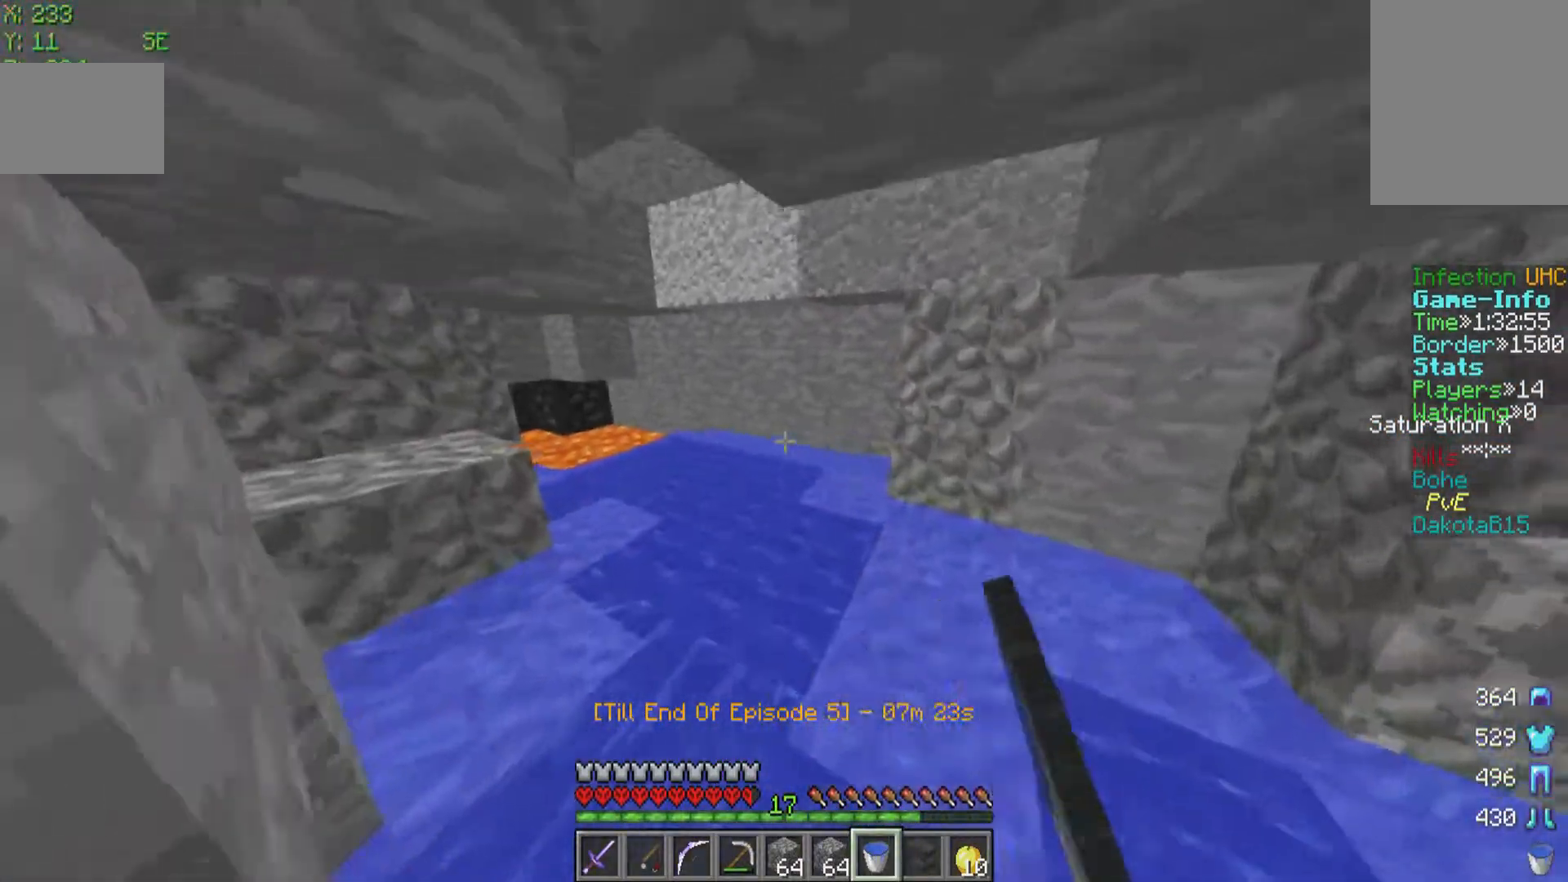
{"keys": ["w"], "mouse": [], "events": [[150, "d", "up"], [150, "mouse_left", "up"], [250, "mouse_left", "down"], [350, "mouse_left", "up"]]}
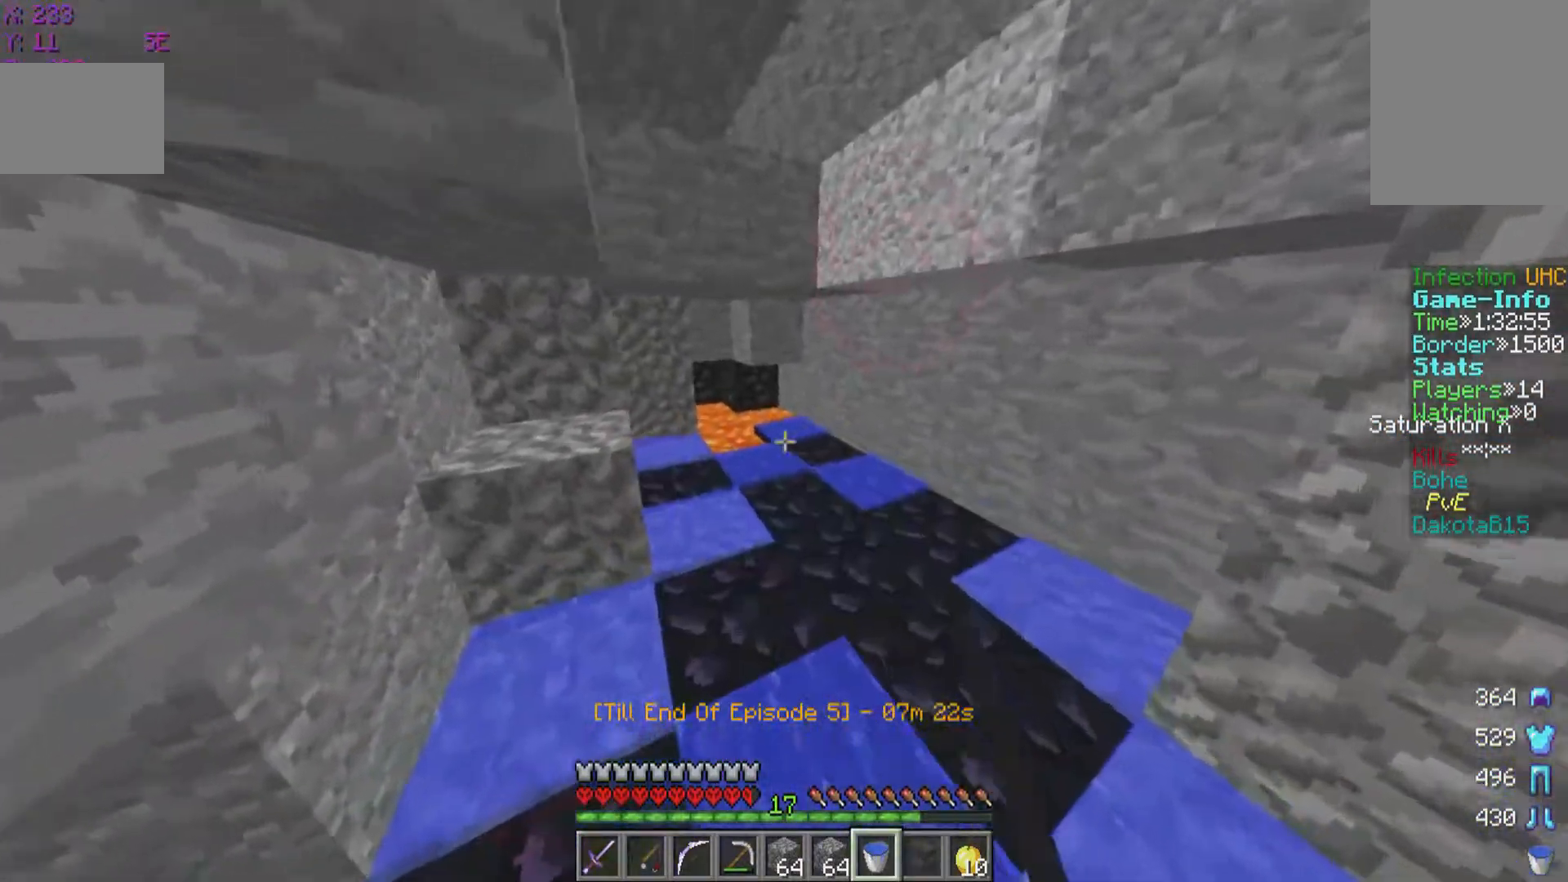
{"keys": ["w"], "mouse": [], "events": [[400, "mouse_right", "down"], [500, "mouse_right", "up"]]}
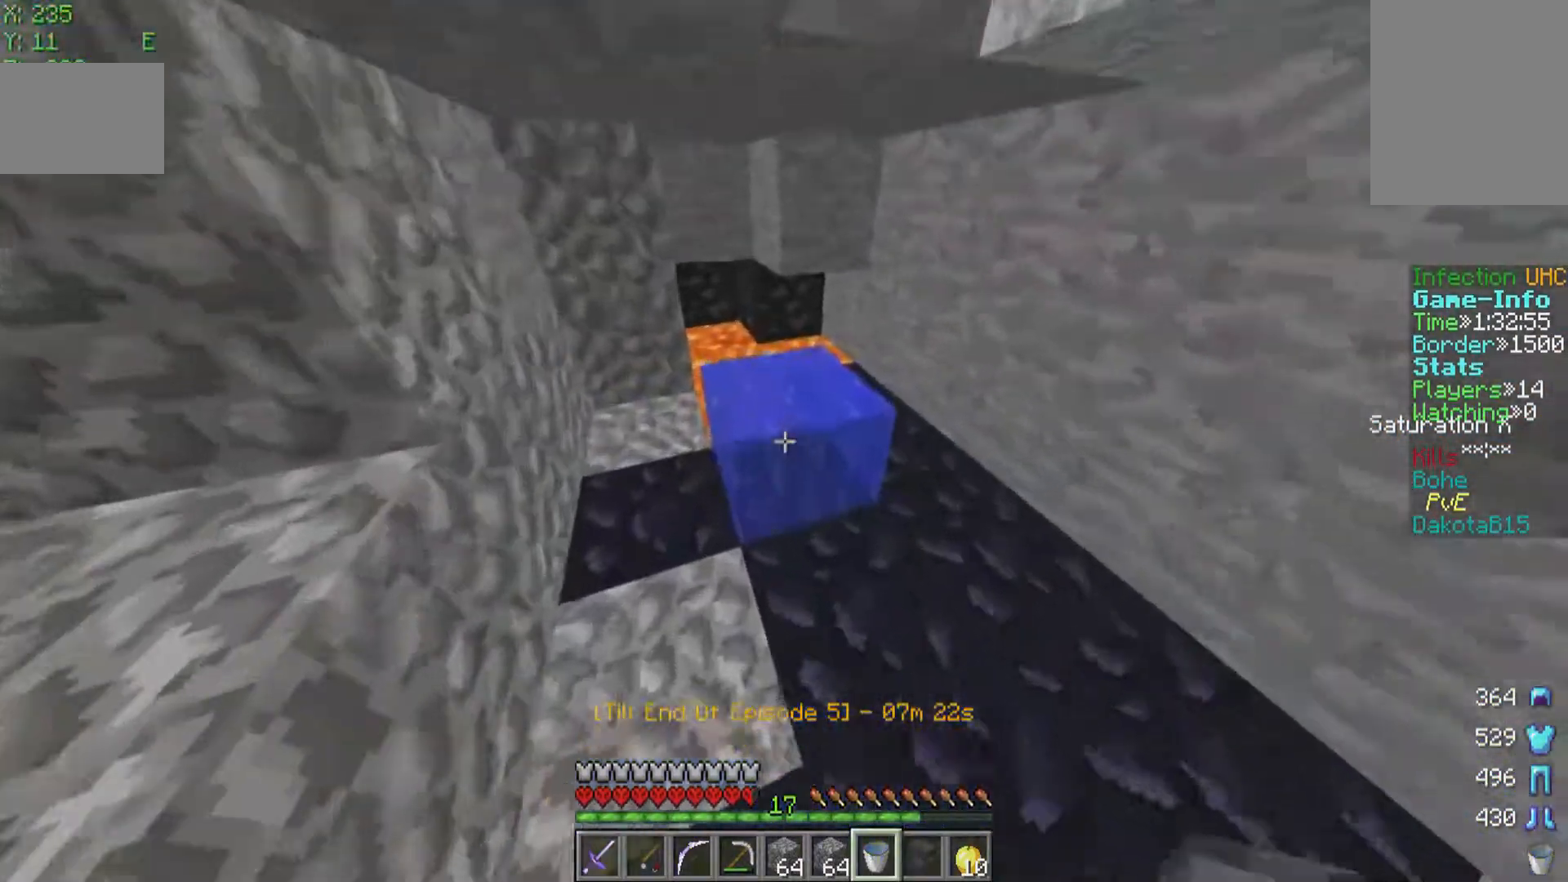
{"keys": ["w"], "mouse": [], "events": []}
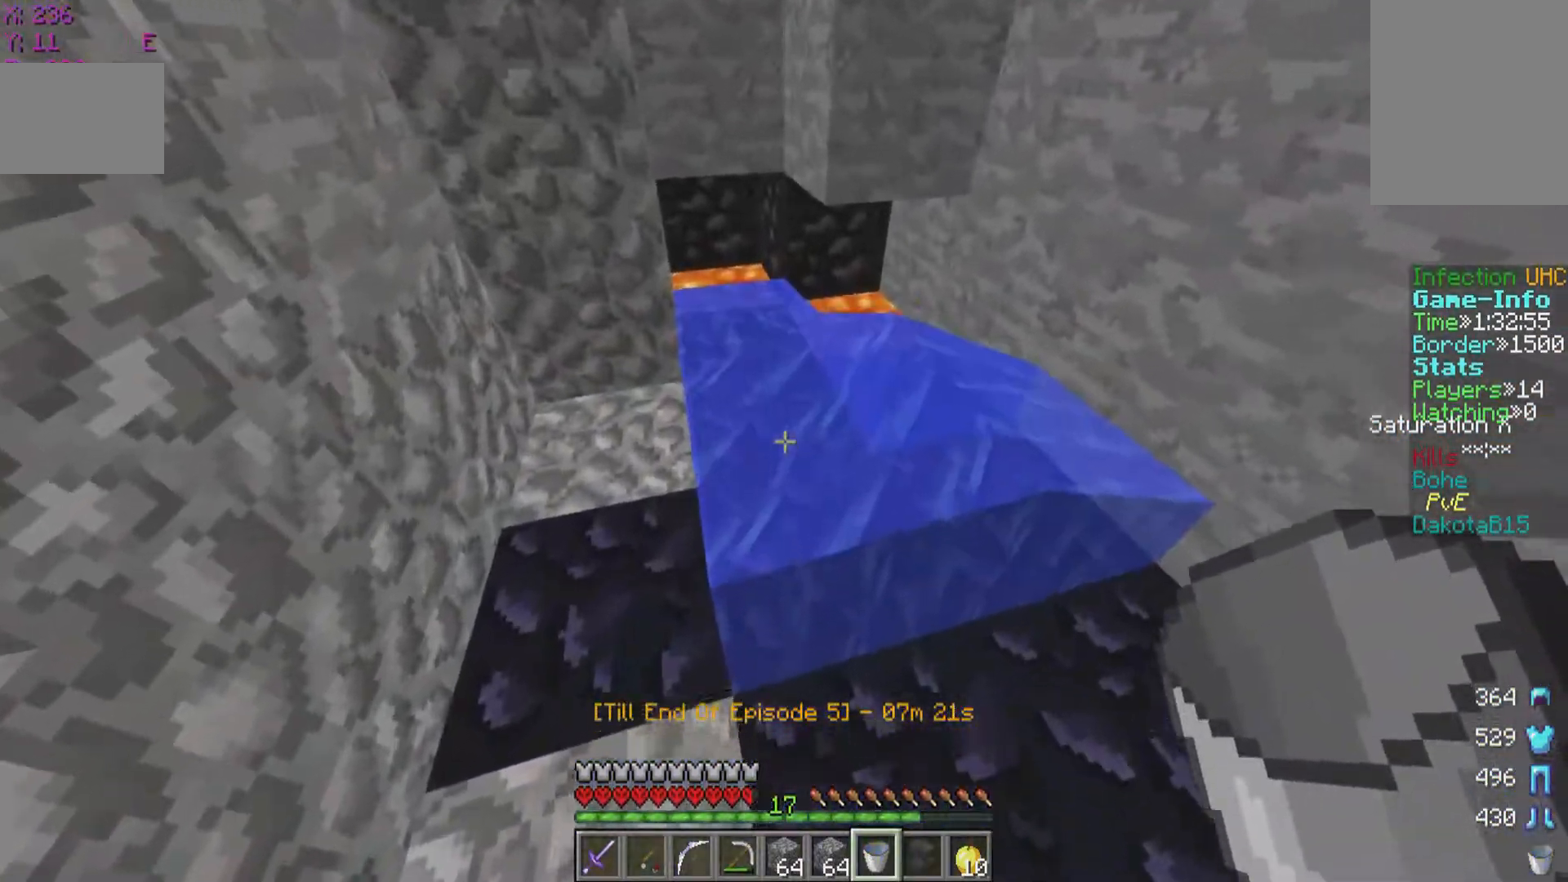
{"keys": ["w"], "mouse": [], "events": [[50, "mouse_right", "down"], [100, "mouse_right", "up"]]}
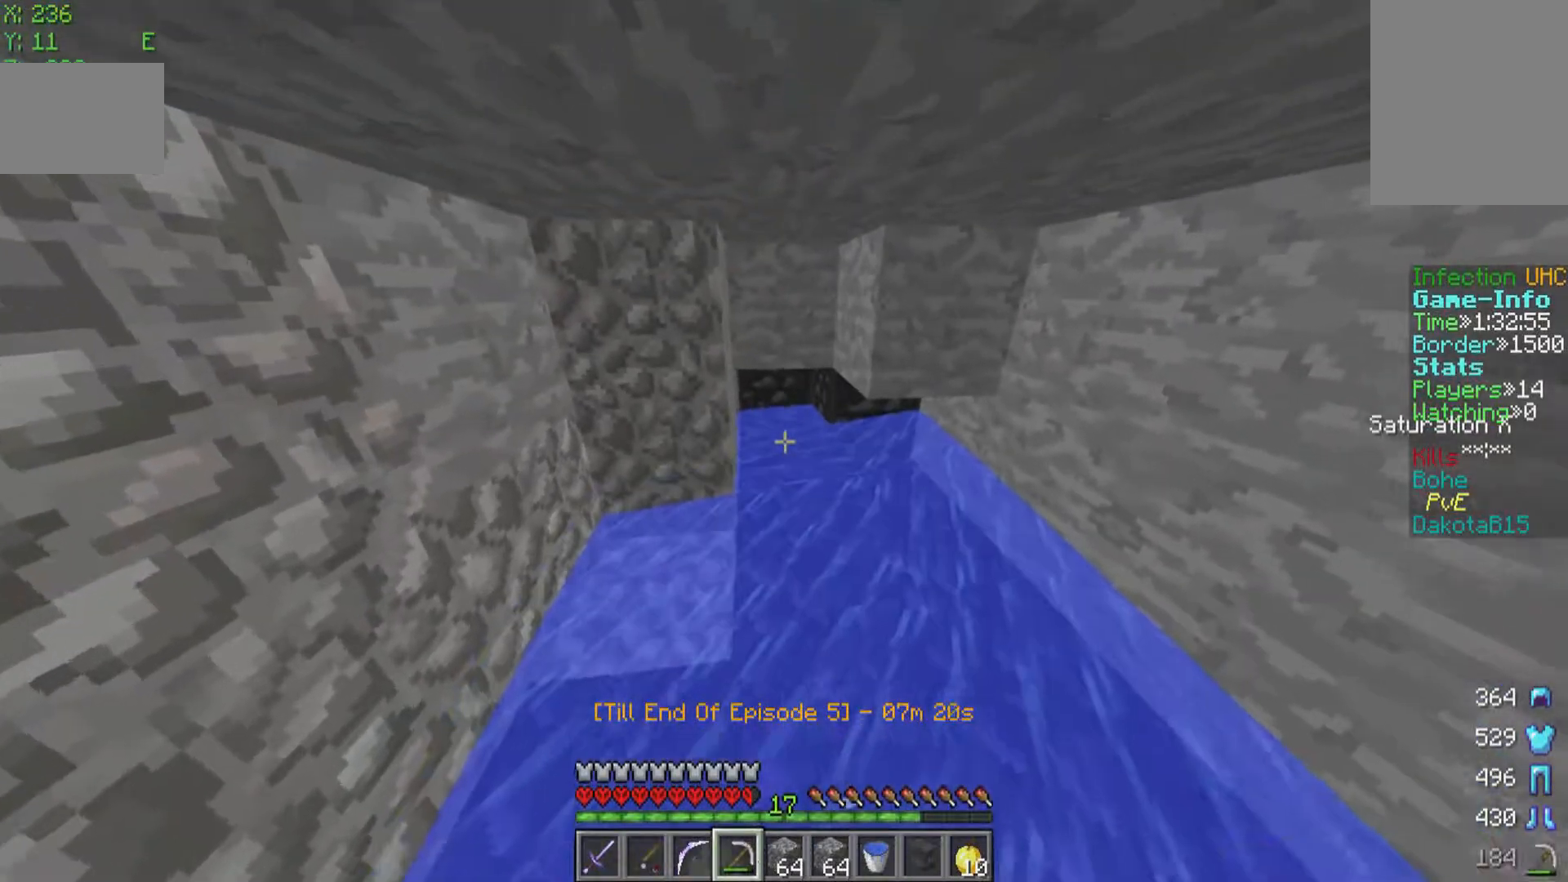
{"keys": ["w"], "mouse": ["left"], "events": [[100, "mouse_left", "down"], [200, "mouse_left", "up"], [250, "mouse_left", "down"]]}
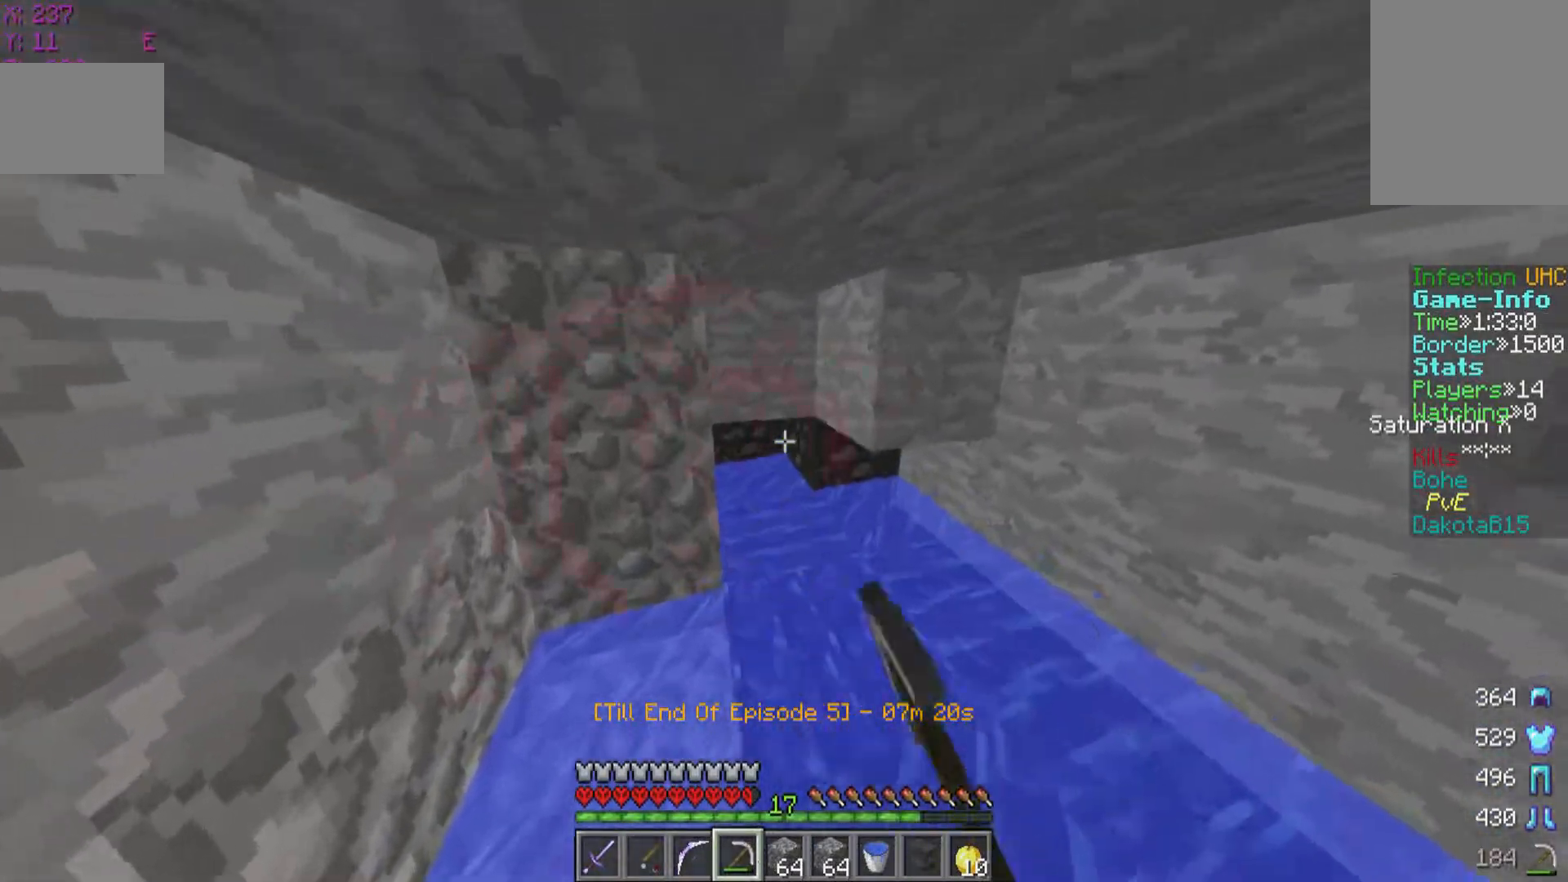
{"keys": ["w"], "mouse": ["left"], "events": [[100, "d", "down"], [150, "d", "up"]]}
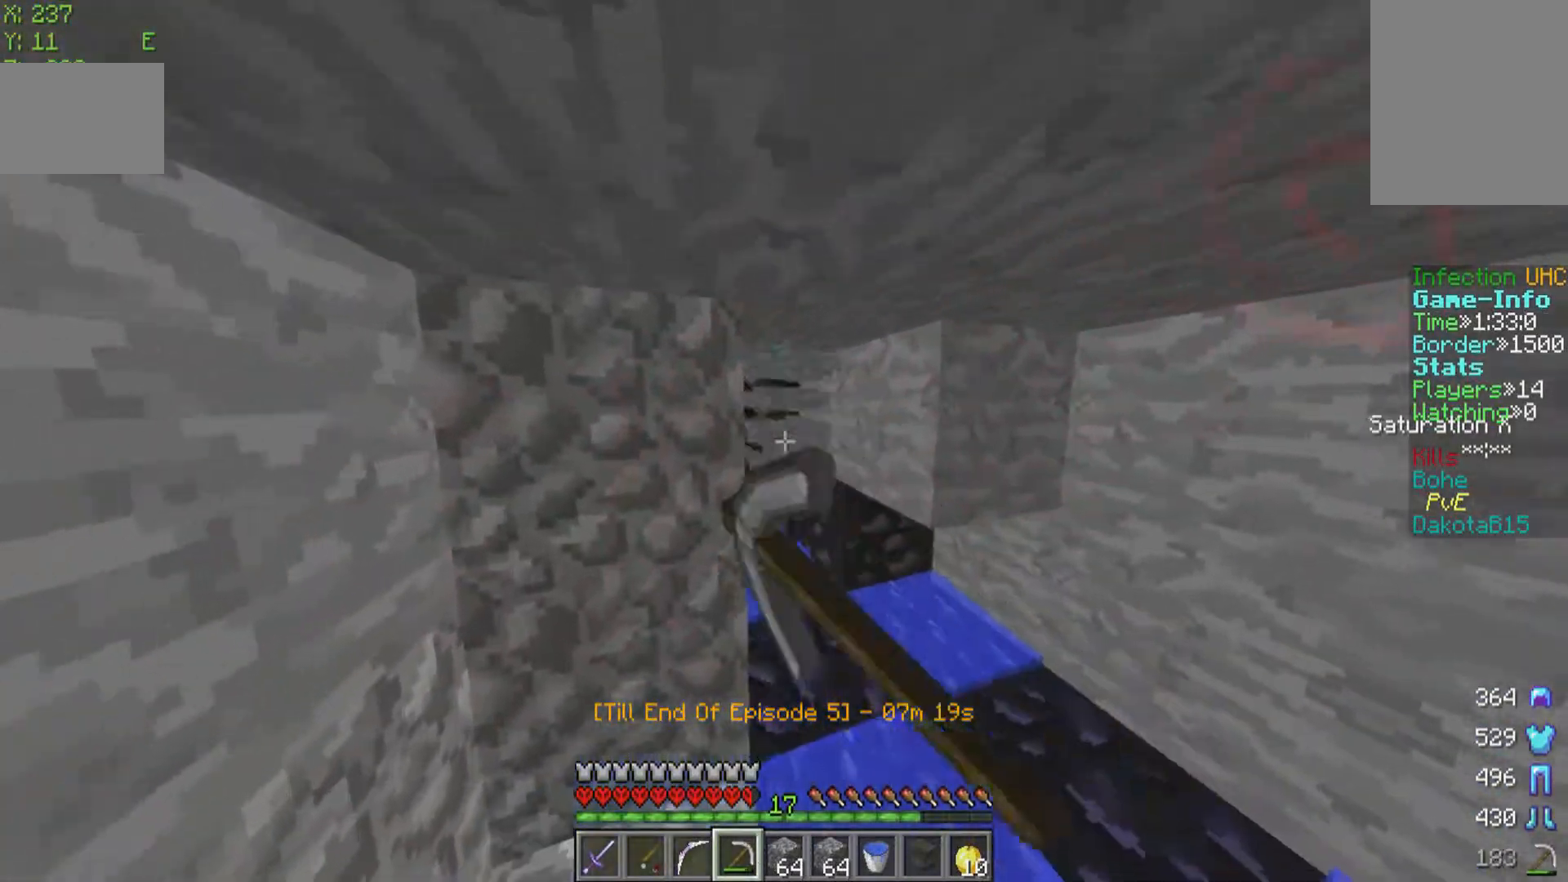
{"keys": ["w"], "mouse": ["left"], "events": [[50, "d", "down"], [200, "d", "up"]]}
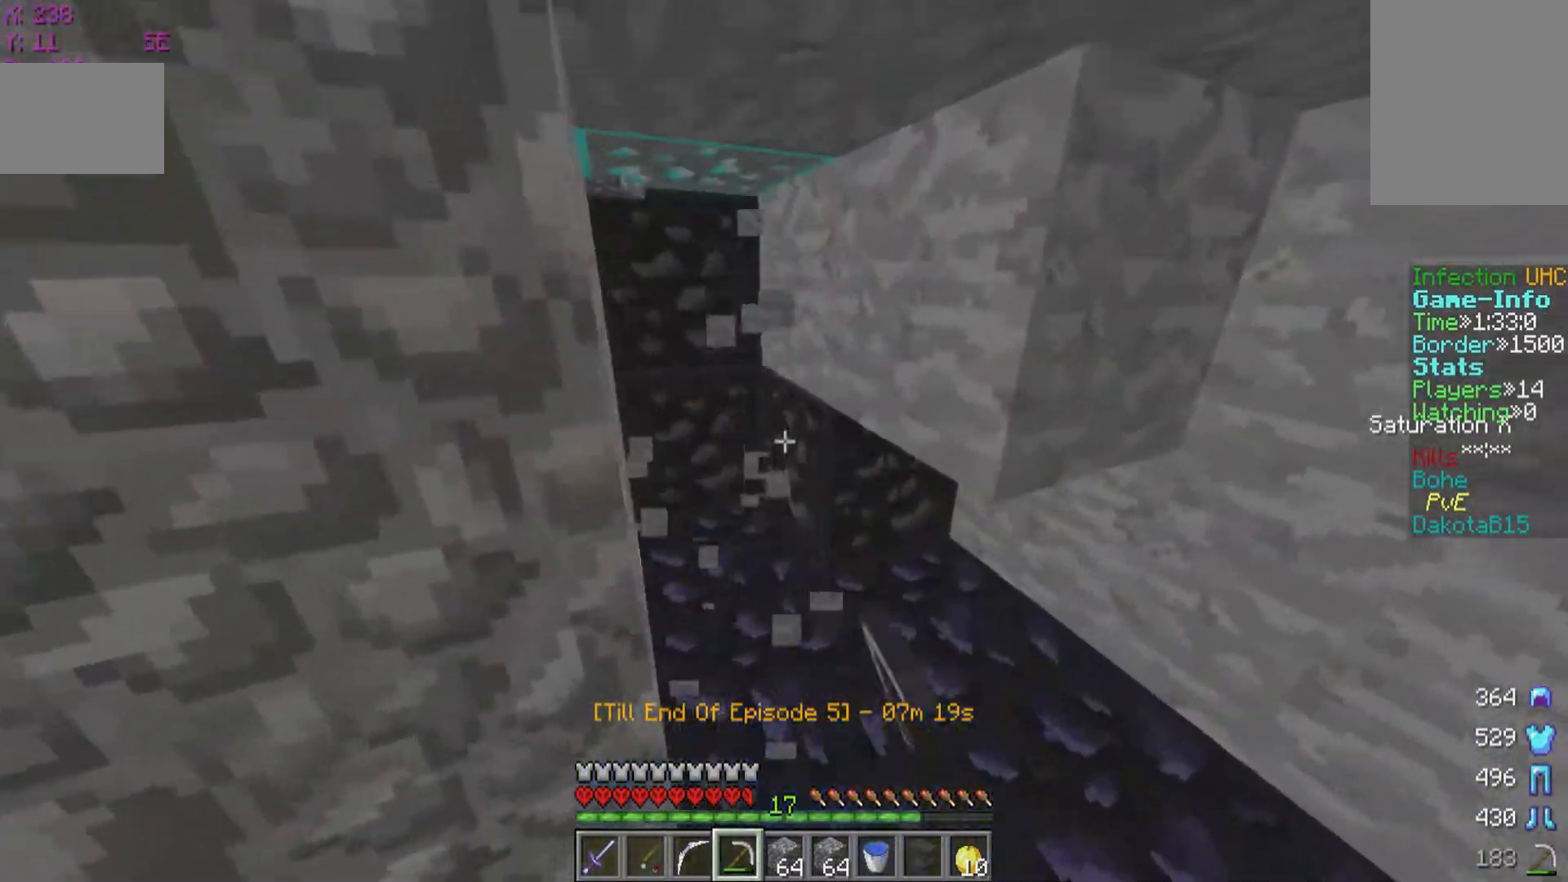
{"keys": ["w"], "mouse": ["left"], "events": [[150, "d", "down"], [250, "d", "up"]]}
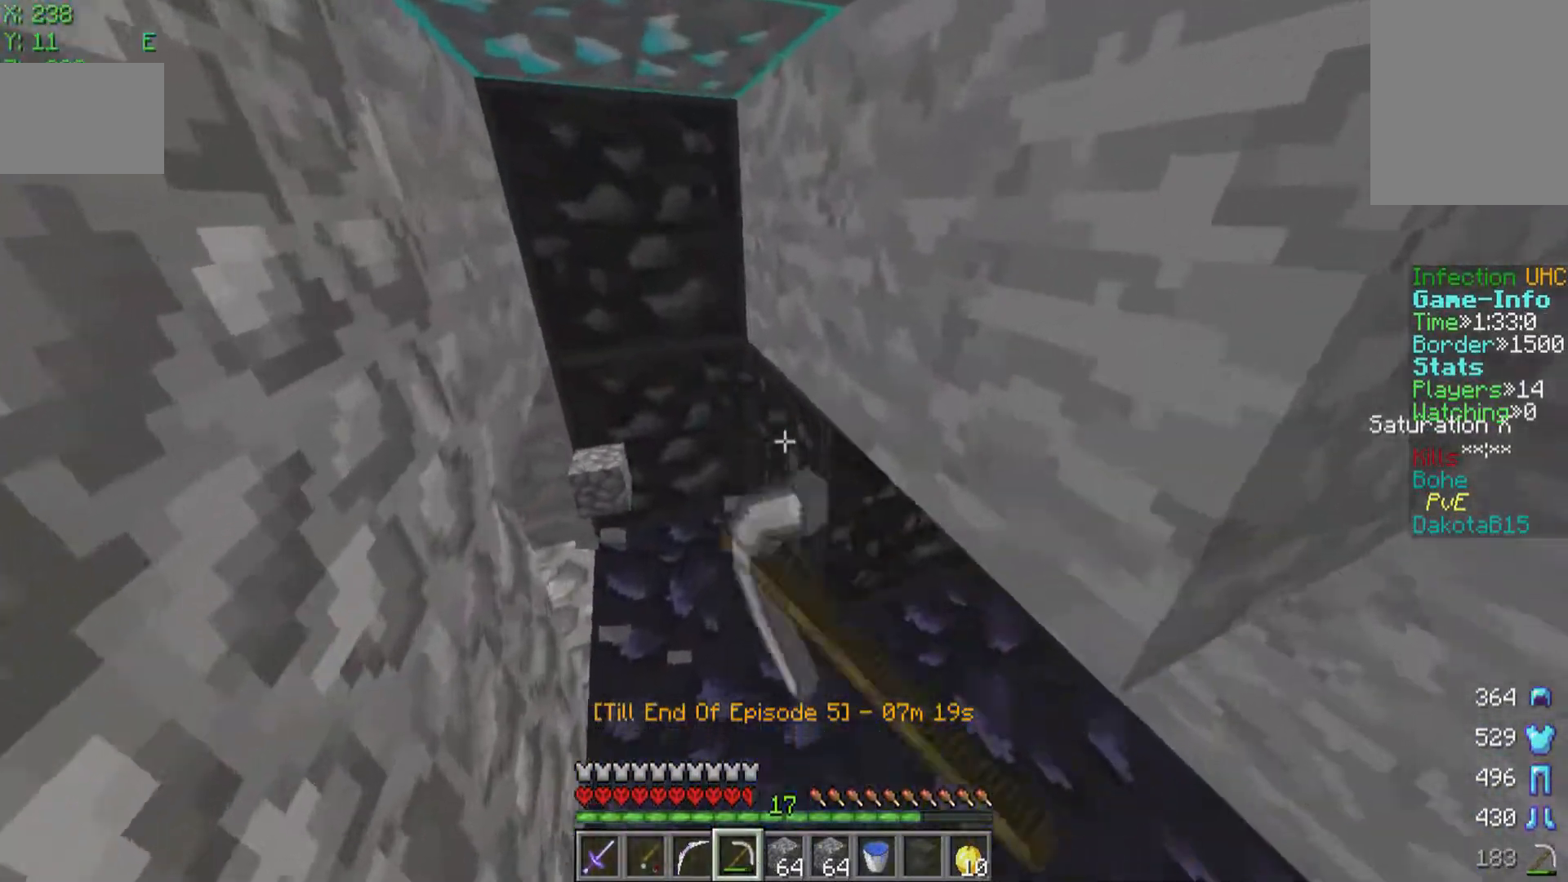
{"keys": ["w"], "mouse": ["left"], "events": [[250, "a", "down"], [400, "a", "up"]]}